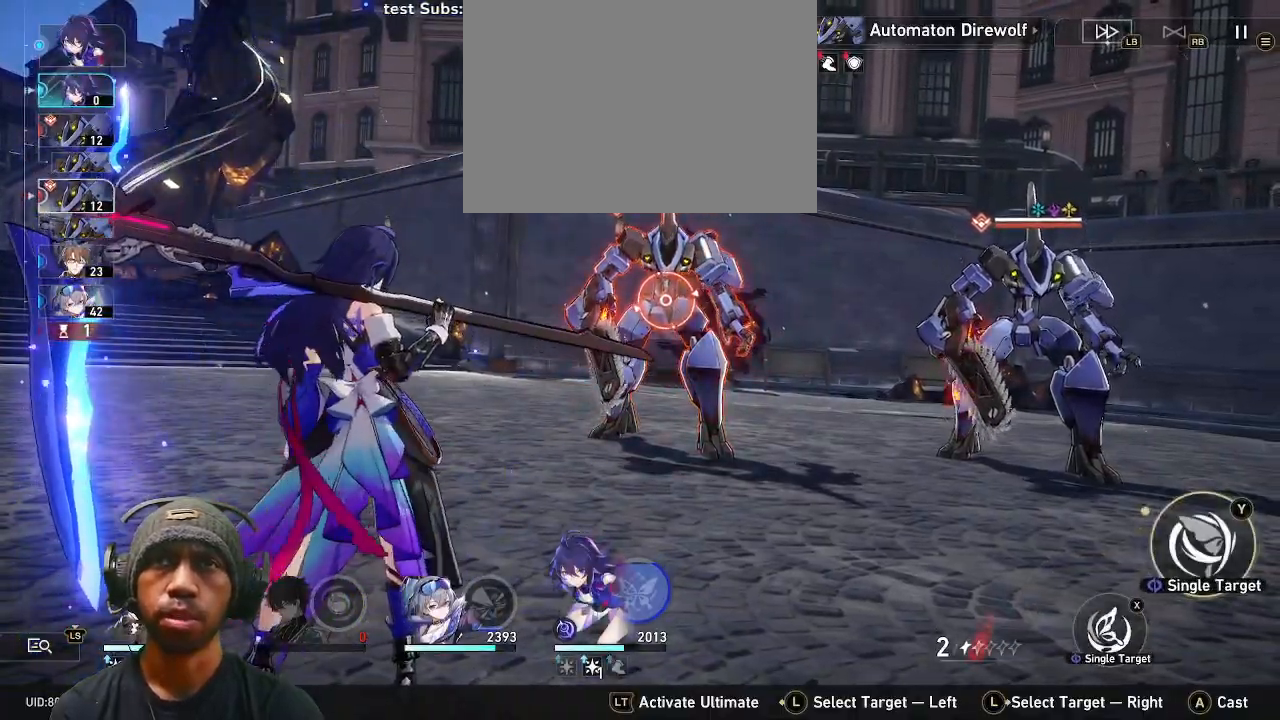
Gameplay with a controller (PlayStation layout); each line is a JSON object with the inputs held at the frame after it. "events" lists button and stick changes between this image and that frame as [ms after this image, input, new state], when the widget could be followed in between. Not read: HOME.
{"buttons": ["R2"], "left_stick": "center", "right_stick": "center", "events": []}
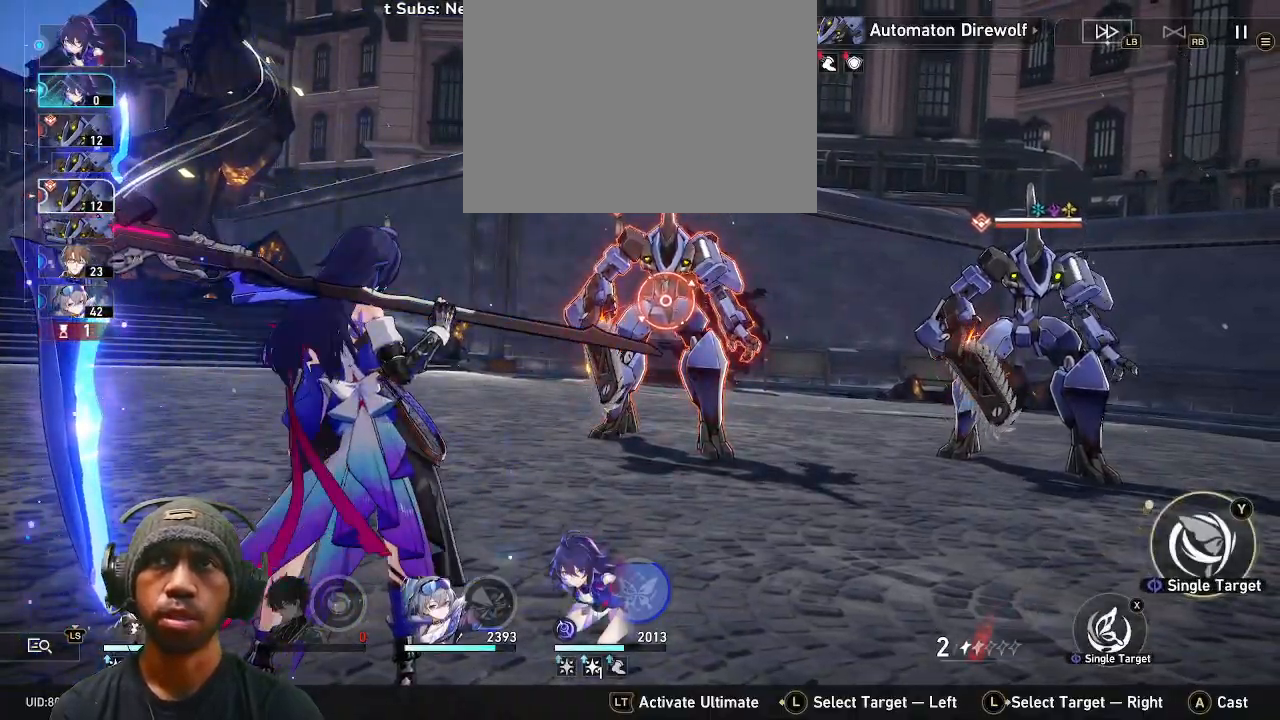
{"buttons": ["R2"], "left_stick": "center", "right_stick": "center", "events": [[17, "CROSS", "down"], [133, "CROSS", "up"]]}
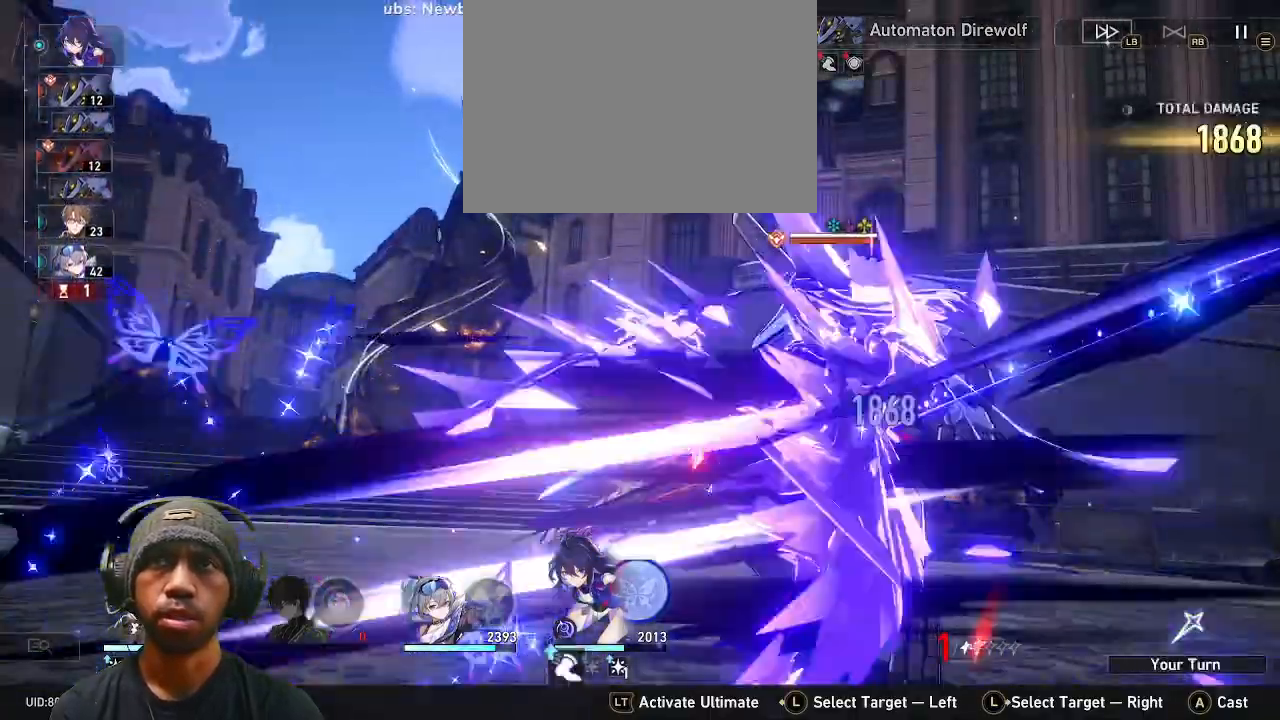
{"buttons": ["R2"], "left_stick": "center", "right_stick": "center"}
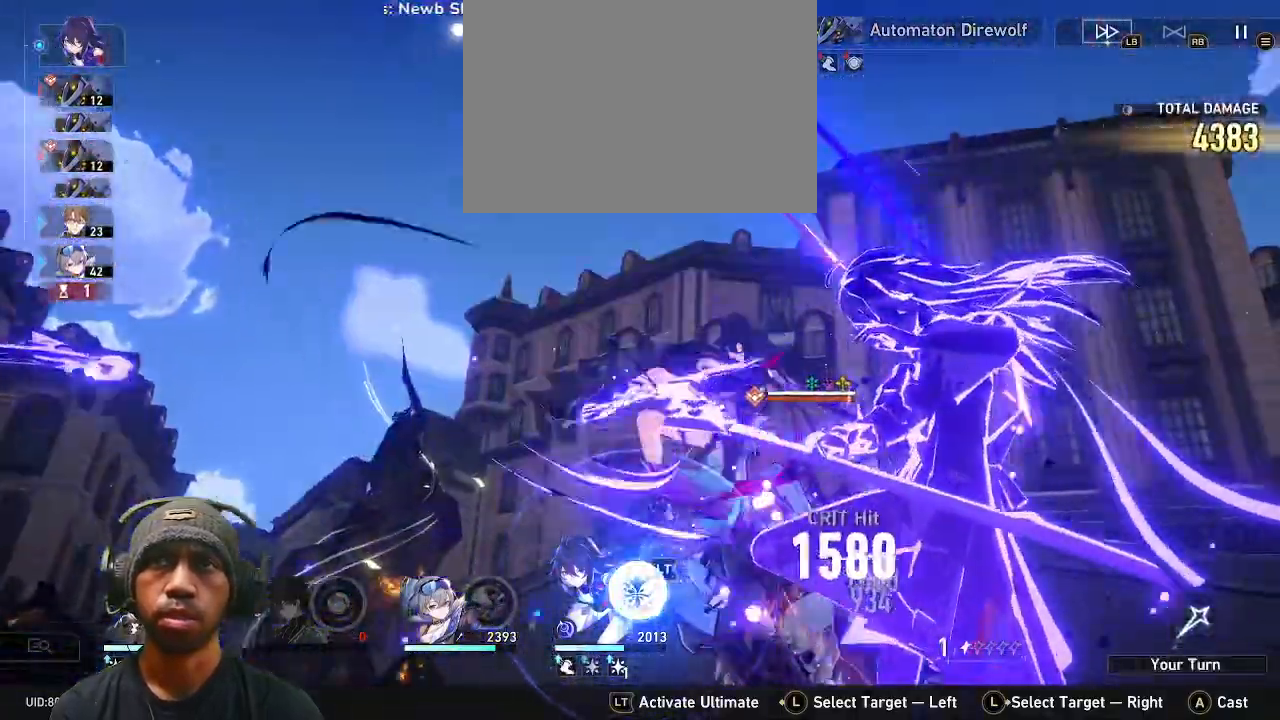
{"buttons": ["R2"], "left_stick": "center", "right_stick": "center", "events": []}
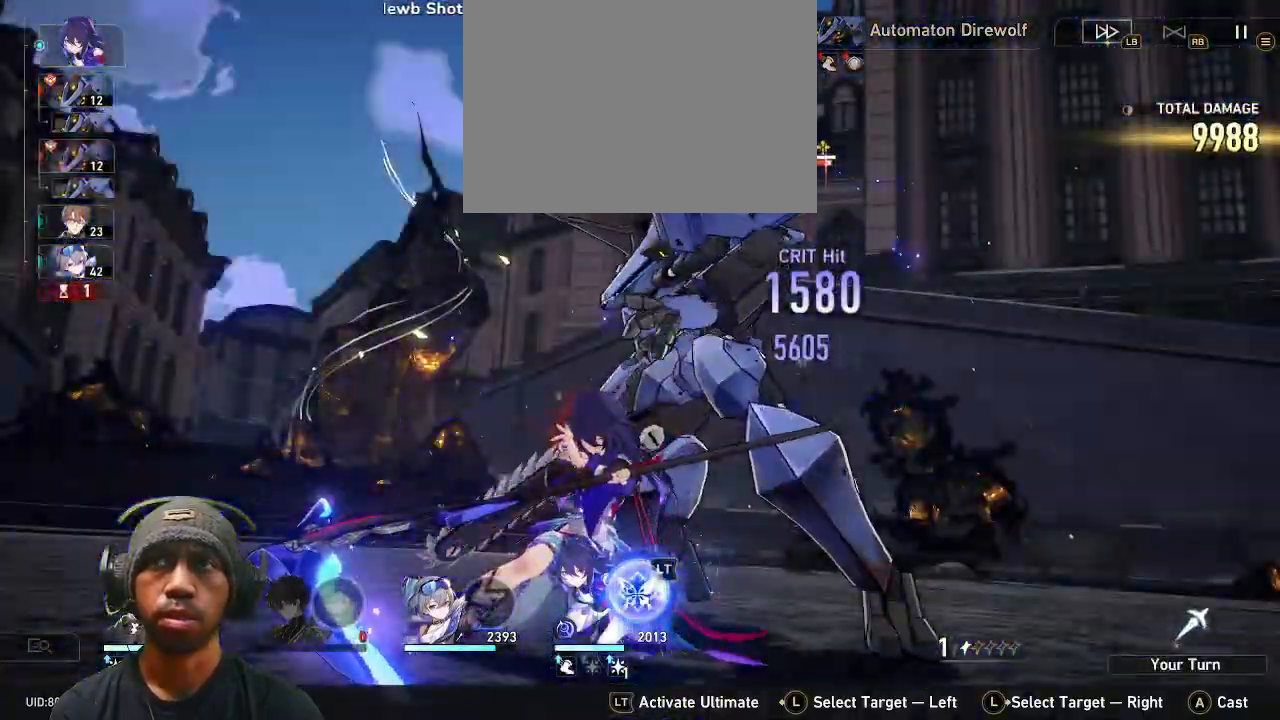
{"buttons": ["R2"], "left_stick": "center", "right_stick": "center", "events": []}
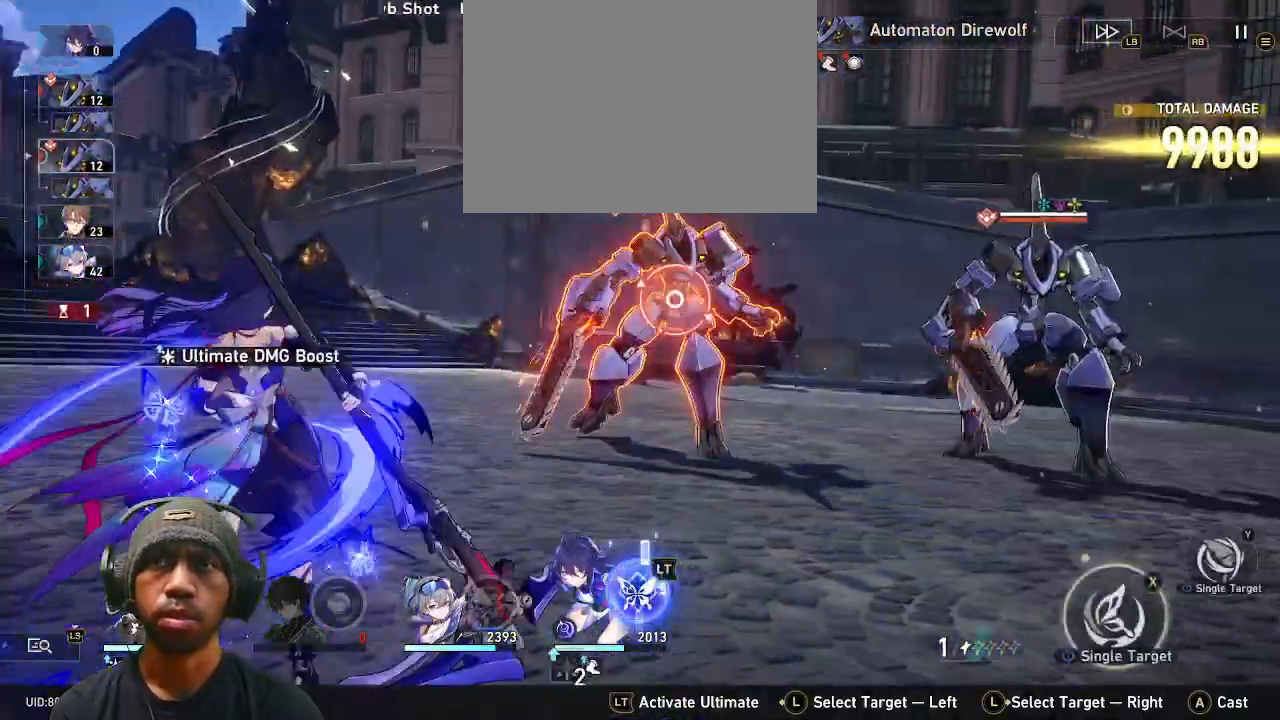
{"buttons": ["R2"], "left_stick": "center", "right_stick": "center", "events": []}
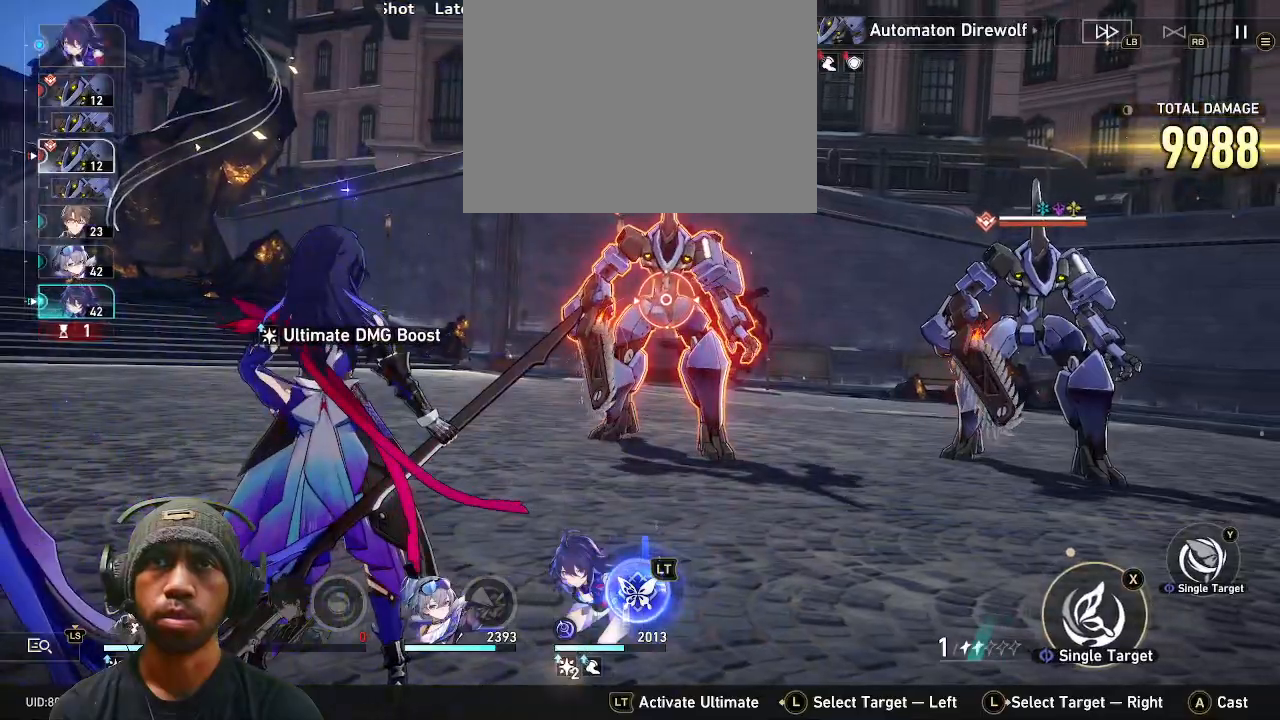
{"buttons": ["R2"], "left_stick": "center", "right_stick": "center", "events": [[133, "L3", "down"], [267, "L3", "up"]]}
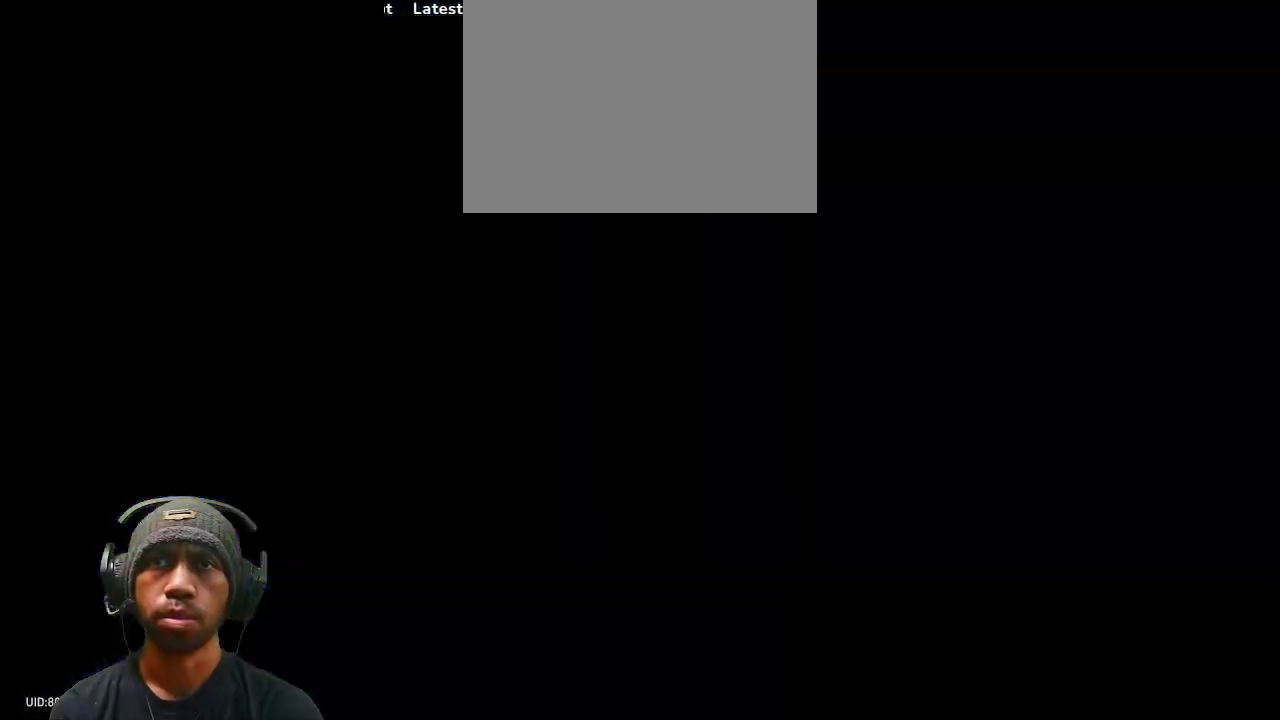
{"buttons": ["R2"], "left_stick": "center", "right_stick": "center", "events": []}
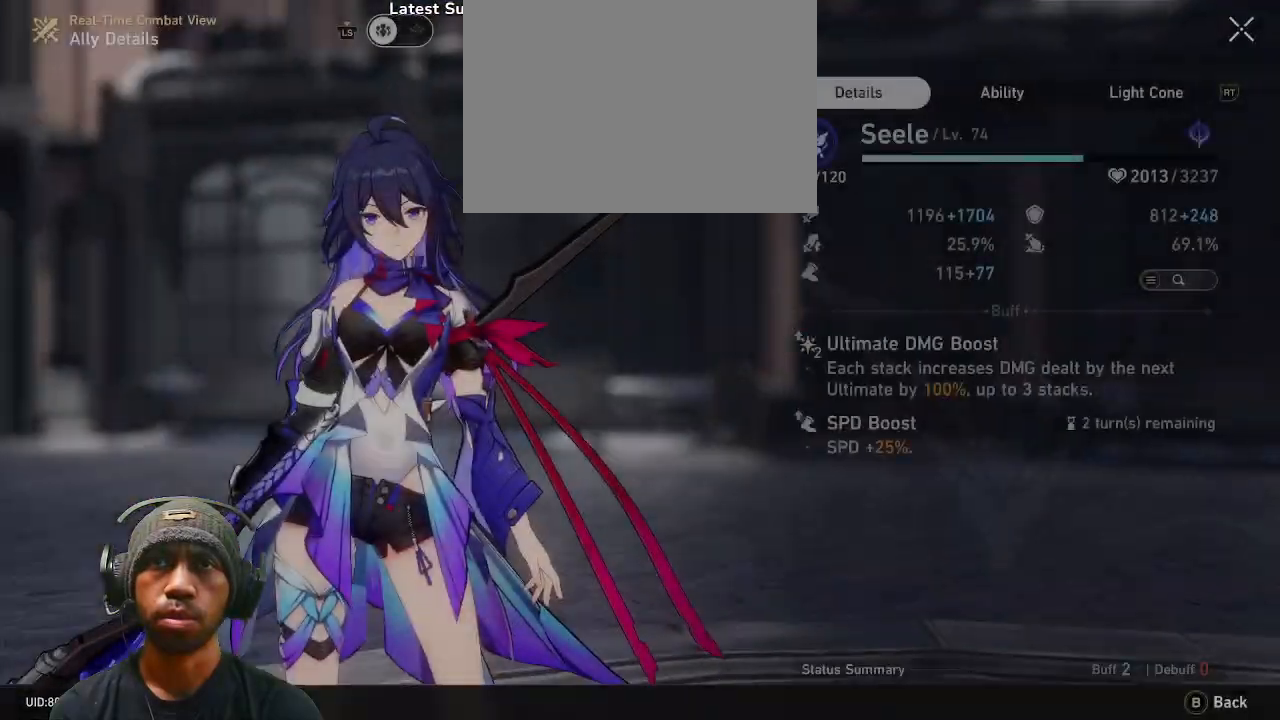
{"buttons": ["R2"], "left_stick": "center", "right_stick": "center", "events": []}
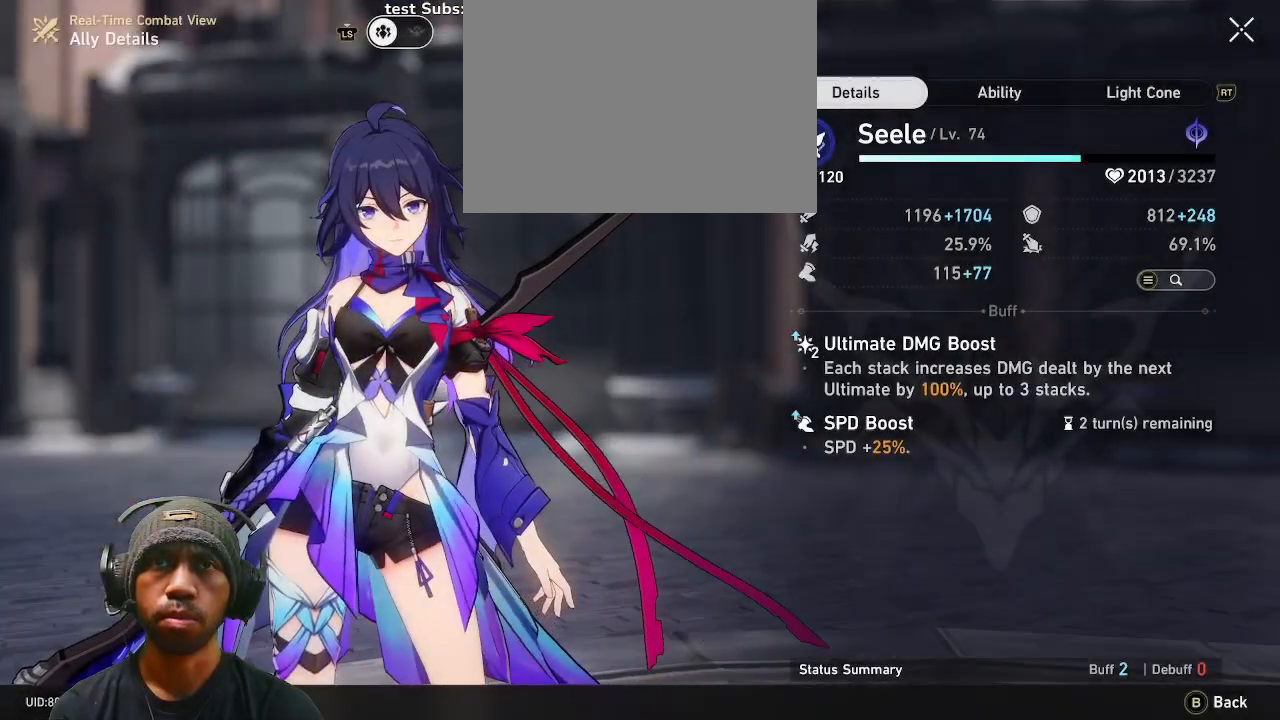
{"buttons": ["R2"], "left_stick": "center", "right_stick": "center", "events": [[400, "CIRCLE", "down"], [483, "CIRCLE", "up"]]}
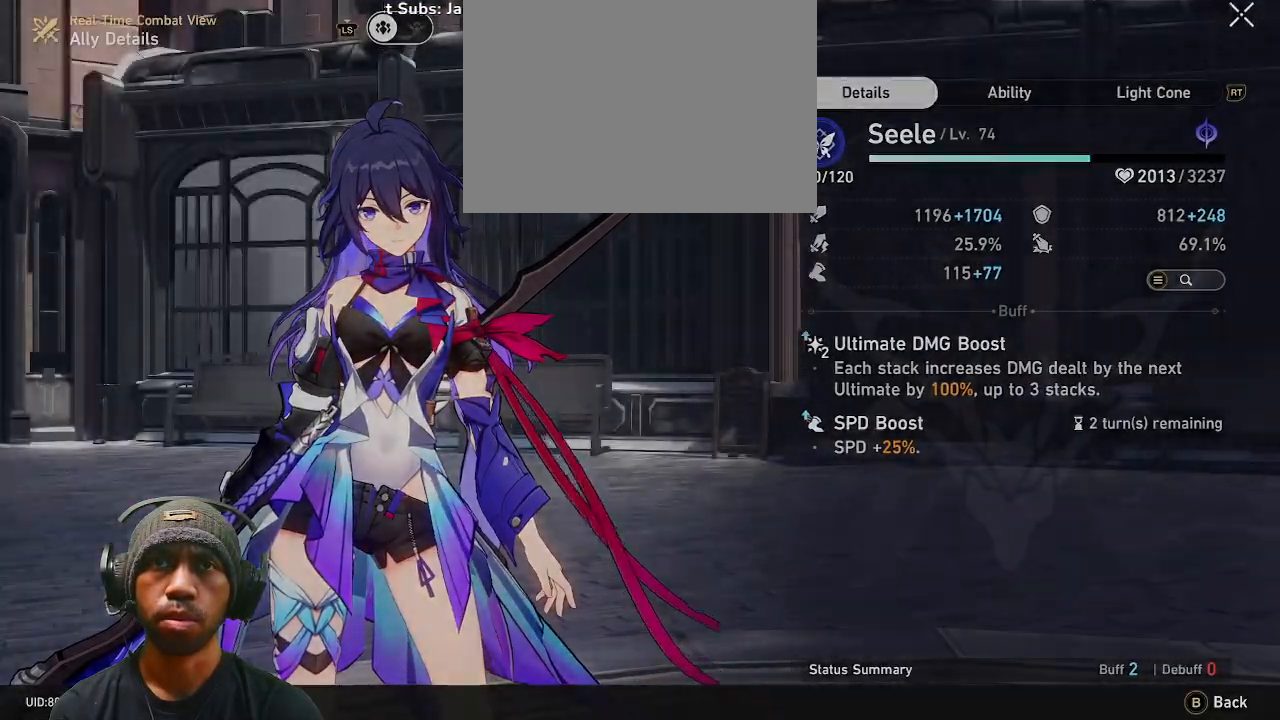
{"buttons": ["R2"], "left_stick": "center", "right_stick": "center", "events": []}
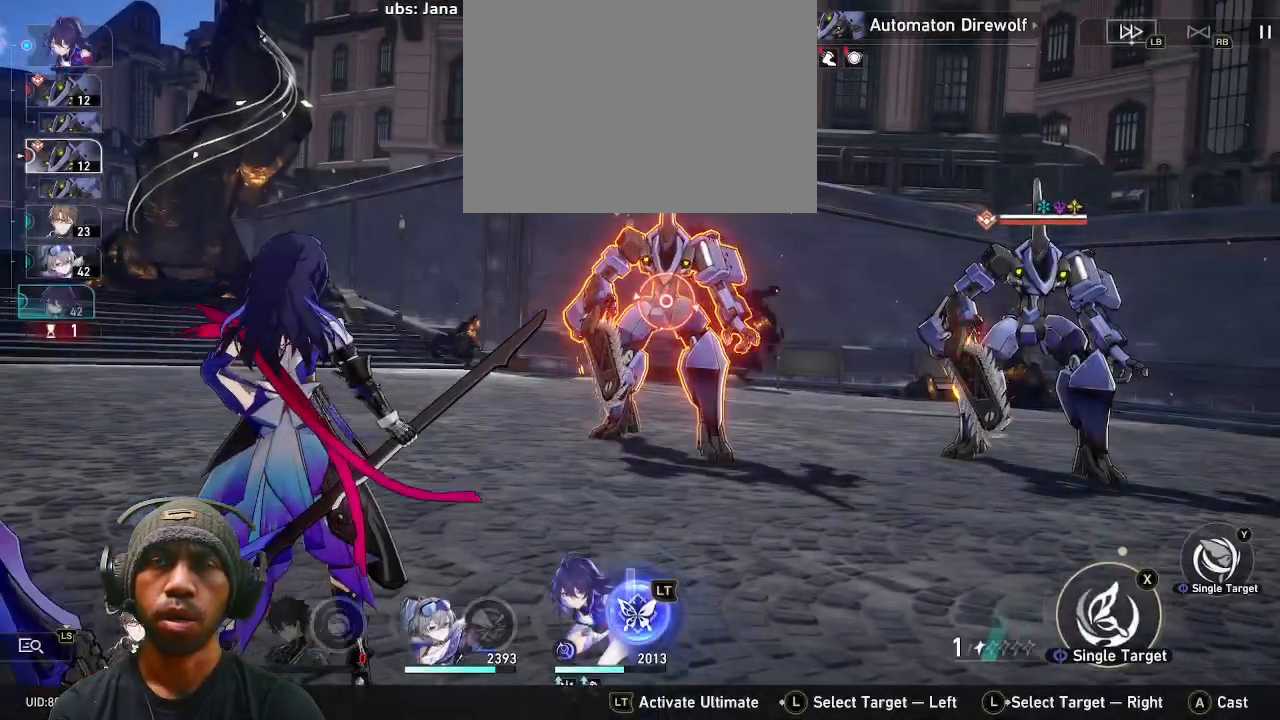
{"buttons": ["R2"], "left_stick": "center", "right_stick": "center", "events": []}
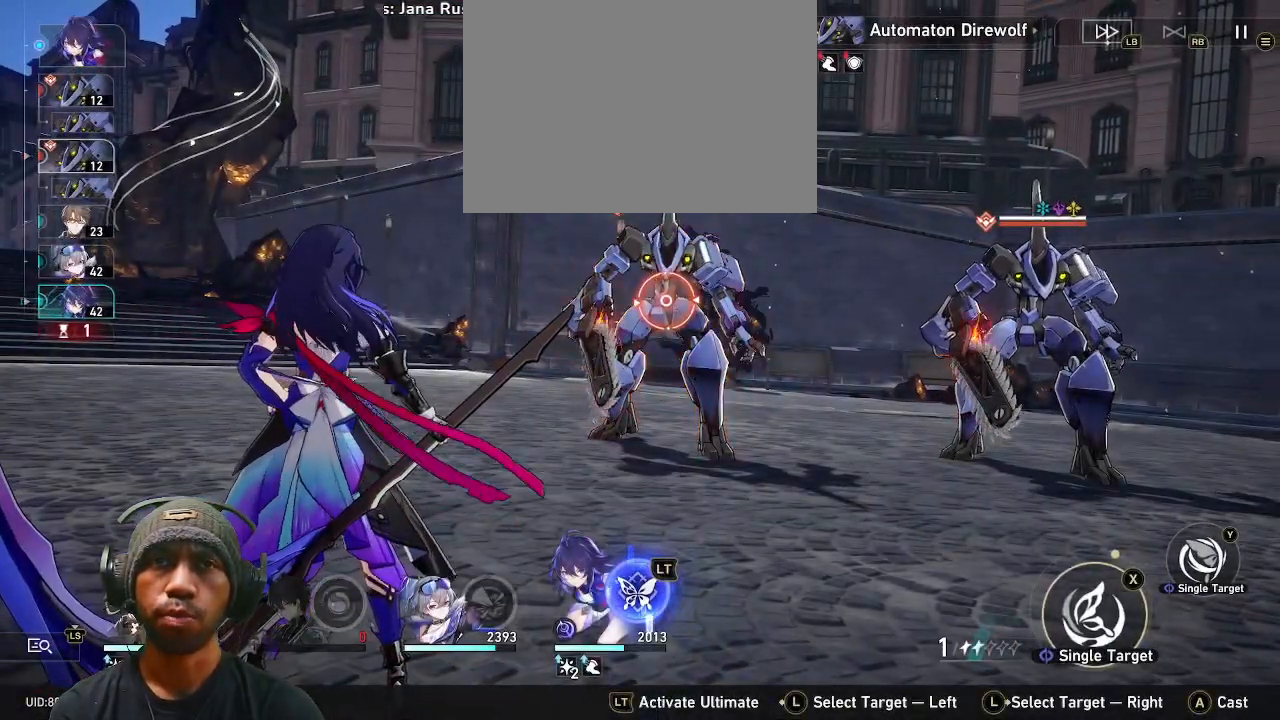
{"buttons": ["R2"], "left_stick": "center", "right_stick": "center", "events": [[317, "TRIANGLE", "down"], [417, "TRIANGLE", "up"]]}
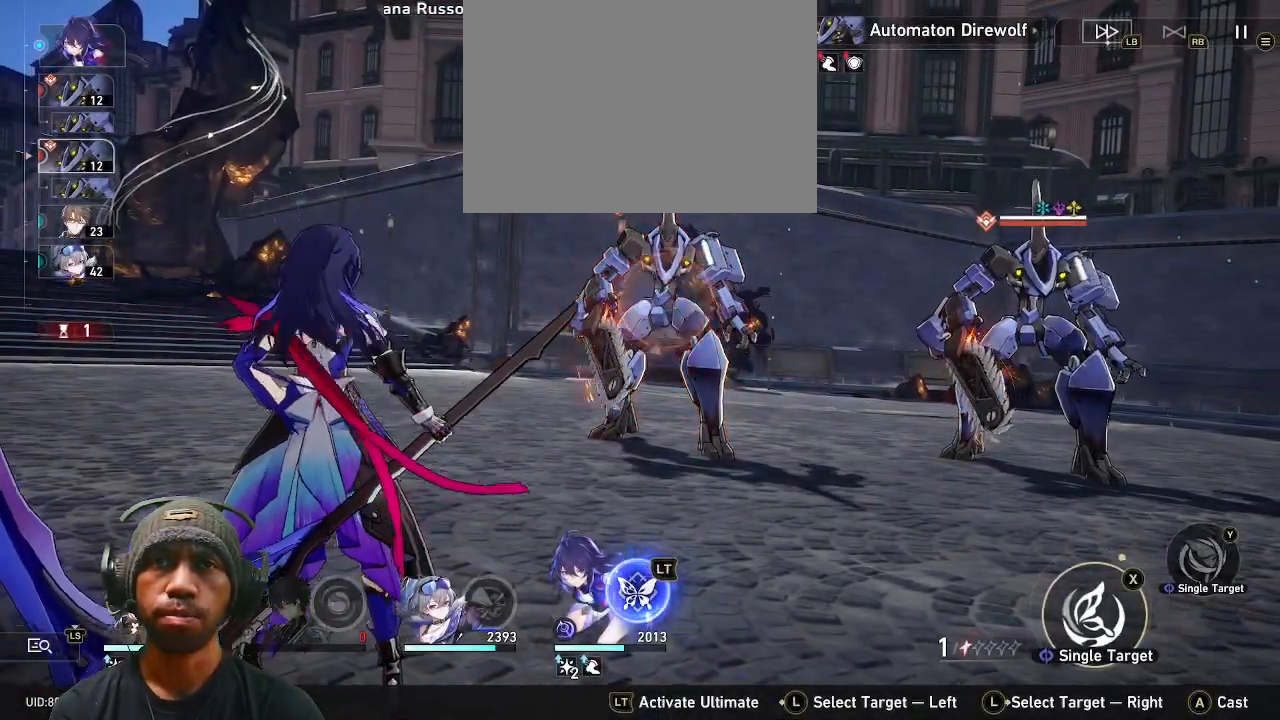
{"buttons": ["R2"], "left_stick": "center", "right_stick": "center", "events": []}
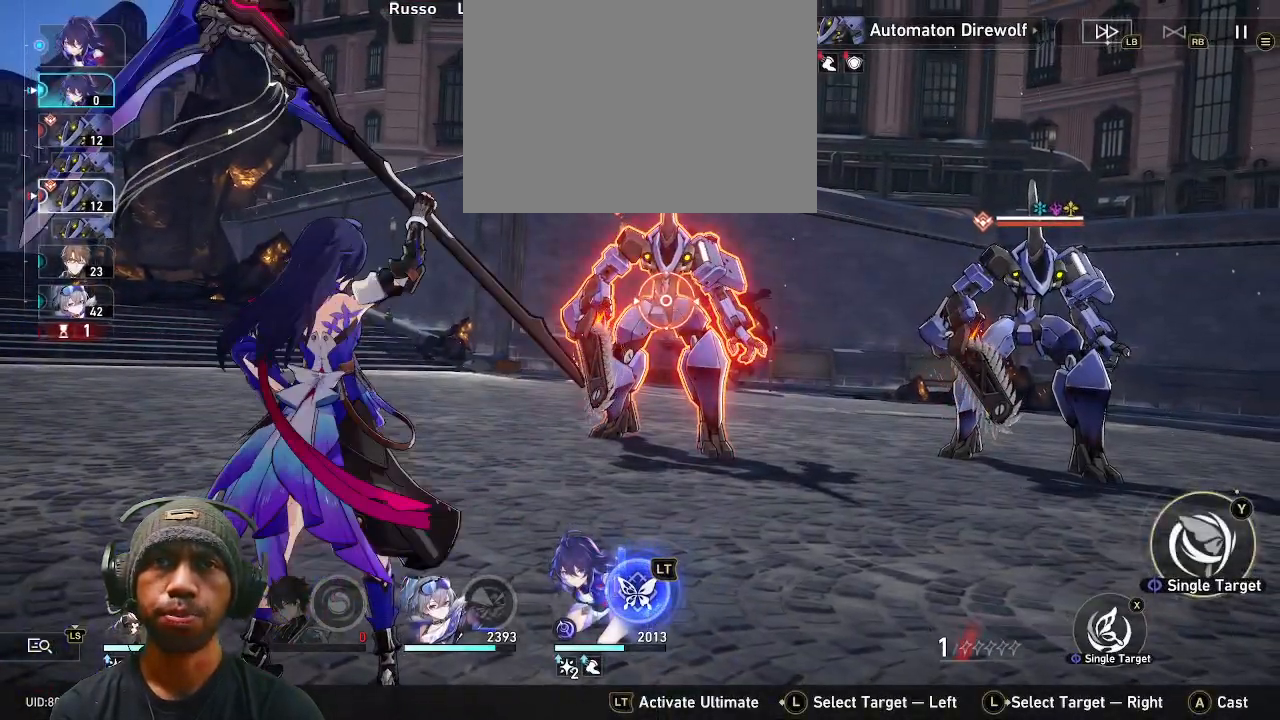
{"buttons": ["R2"], "left_stick": "center", "right_stick": "center", "events": [[233, "CROSS", "down"], [350, "CROSS", "up"]]}
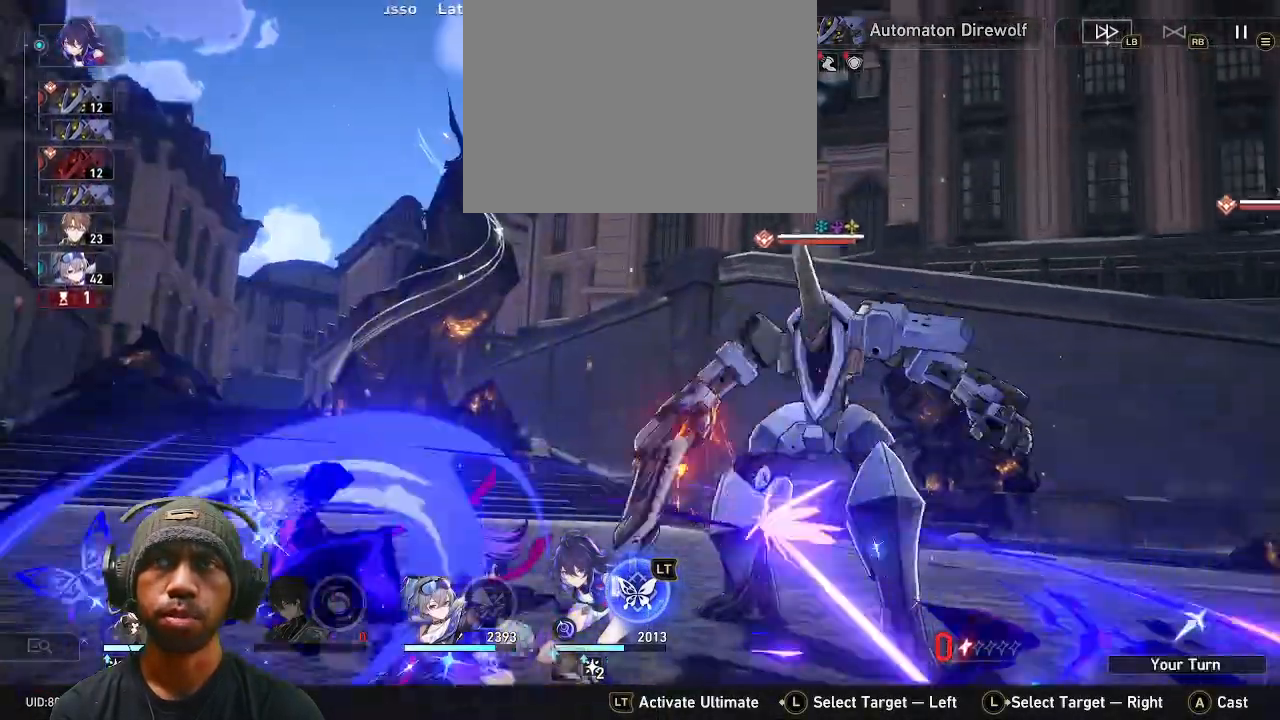
{"buttons": ["R2"], "left_stick": "center", "right_stick": "center"}
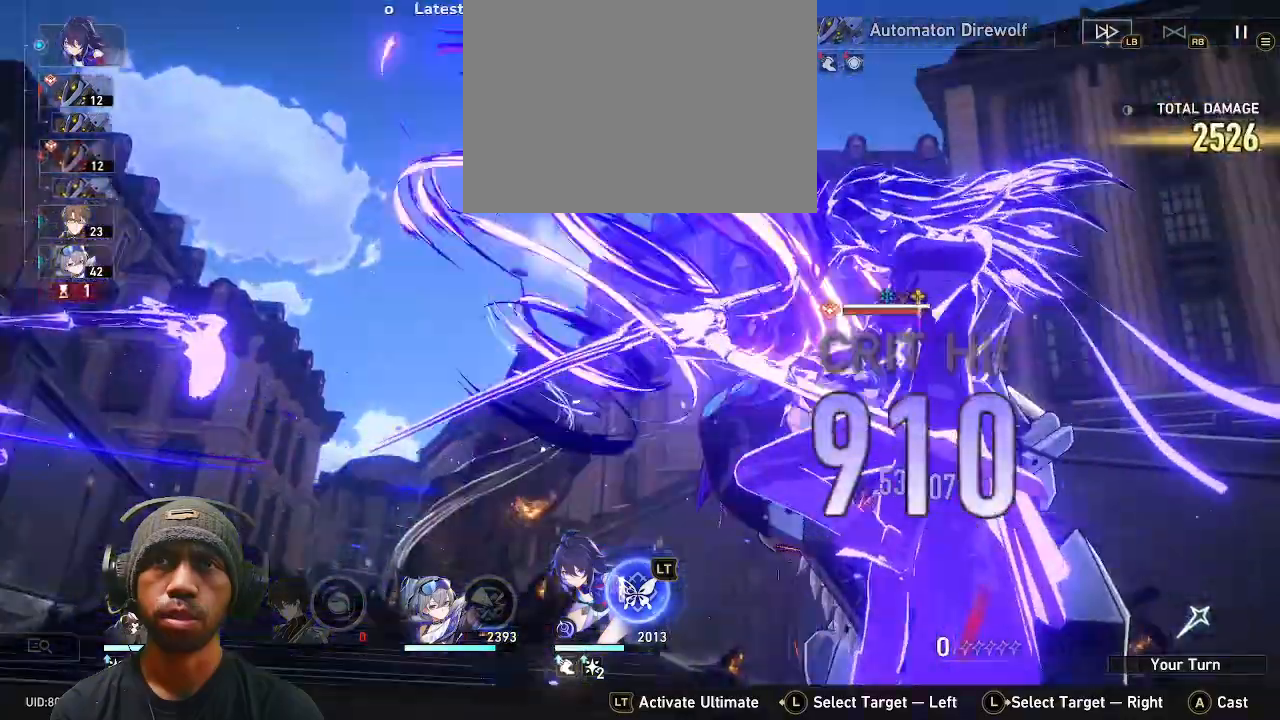
{"buttons": ["R2"], "left_stick": "center", "right_stick": "center", "events": []}
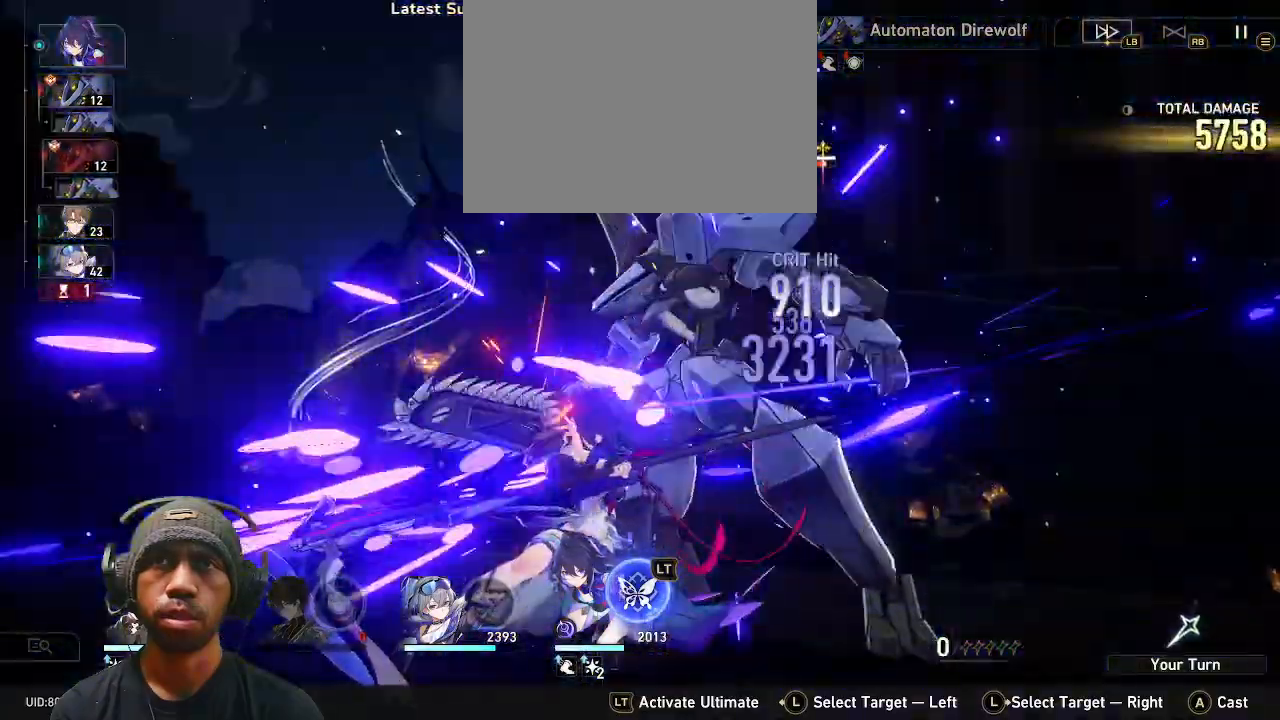
{"buttons": ["R2"], "left_stick": "center", "right_stick": "center", "events": []}
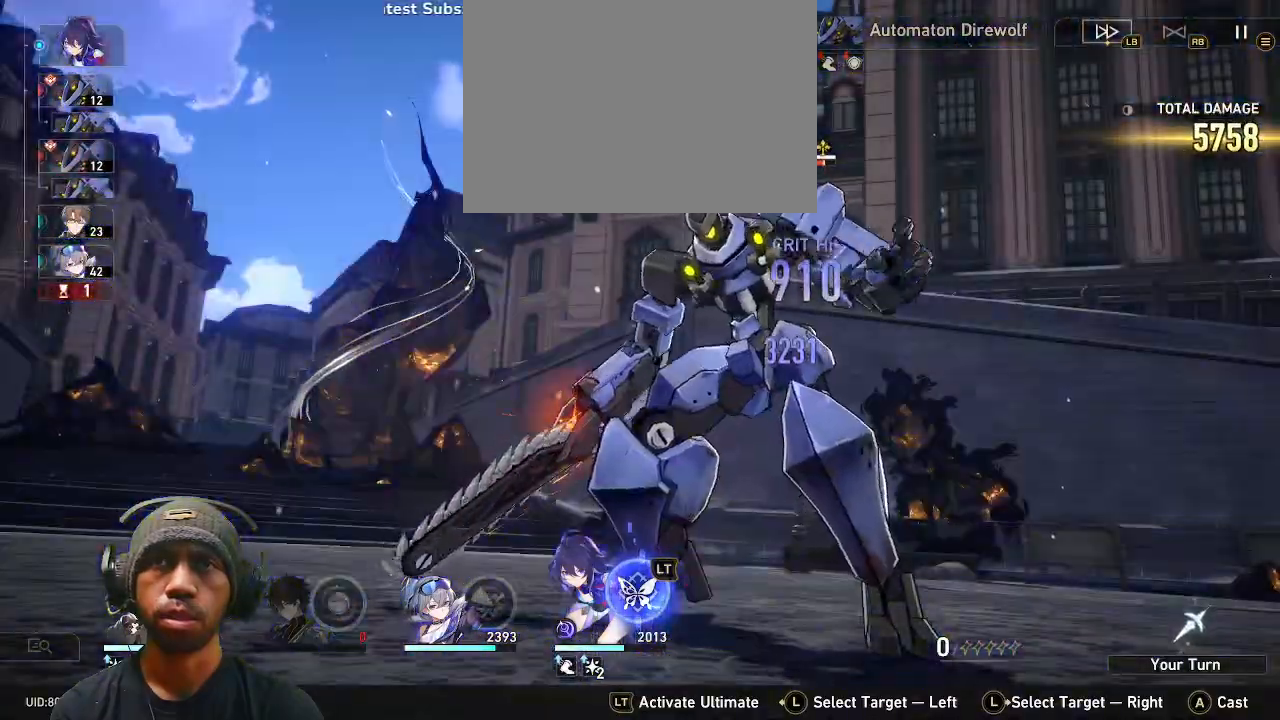
{"buttons": ["R2"], "left_stick": "center", "right_stick": "center", "events": []}
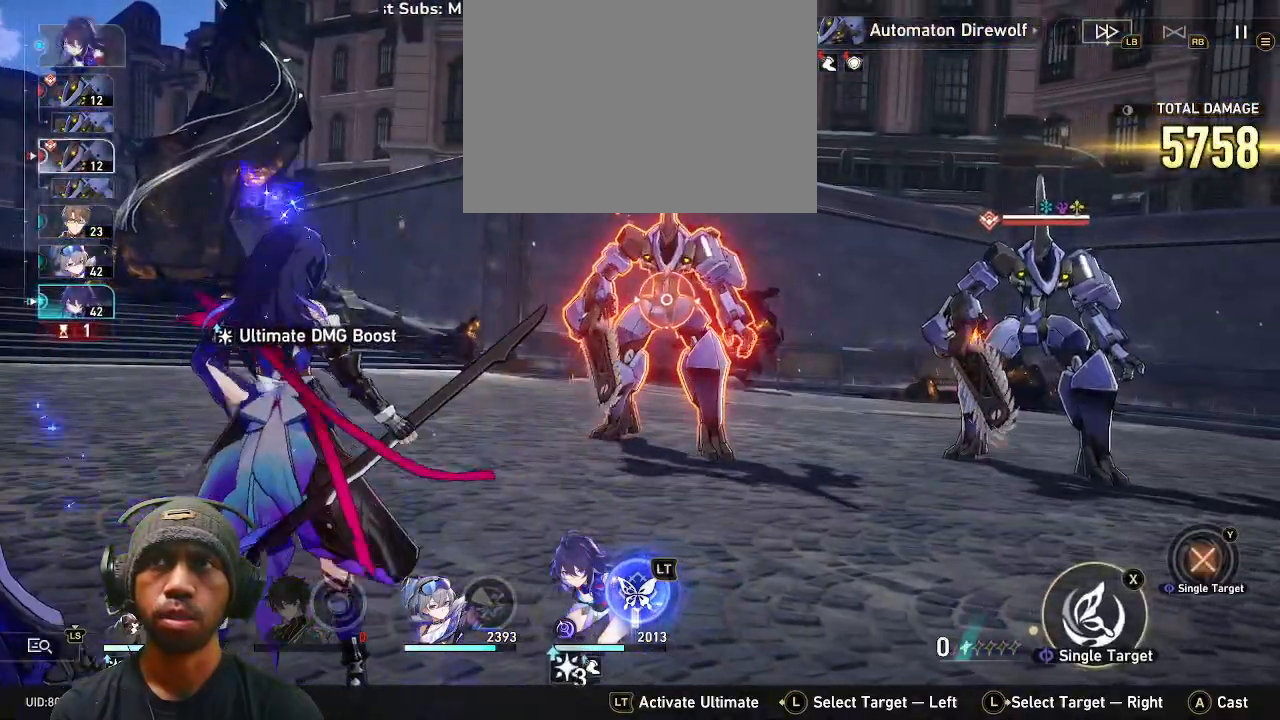
{"buttons": ["R2", "L3"], "left_stick": "center", "right_stick": "center", "events": [[483, "L3", "down"]]}
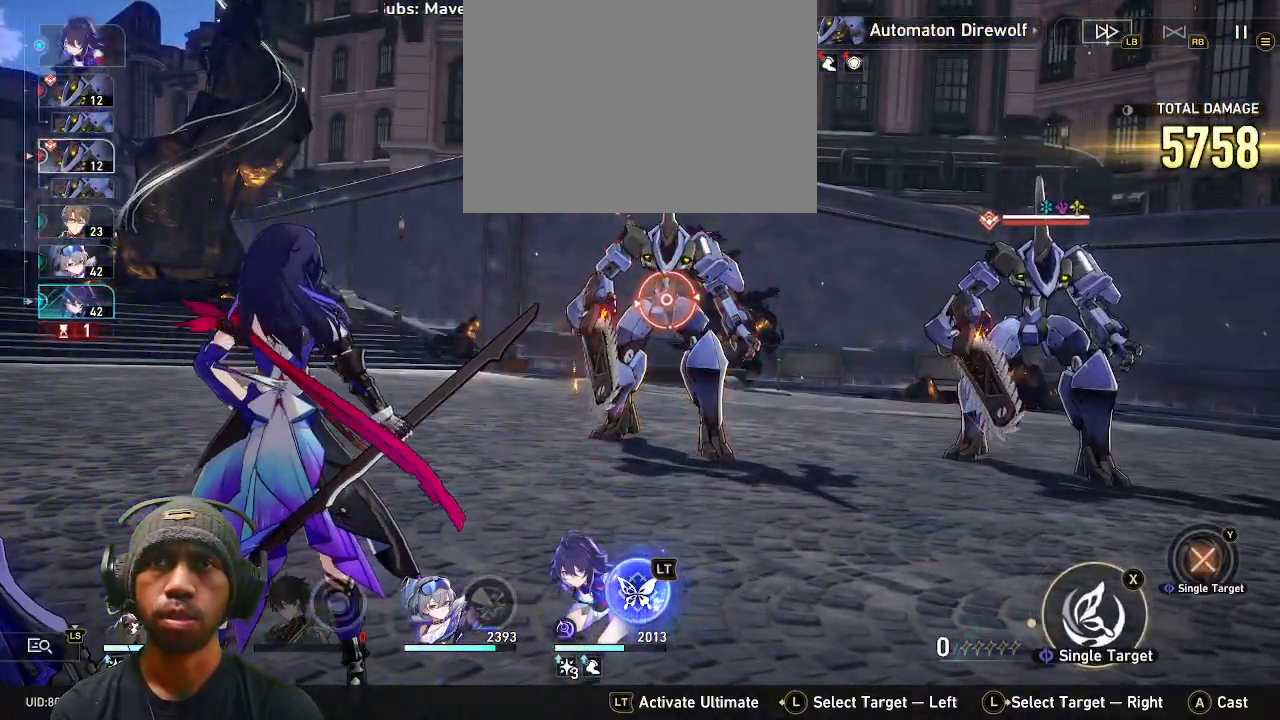
{"buttons": ["R2"], "left_stick": "center", "right_stick": "center", "events": [[133, "L3", "up"]]}
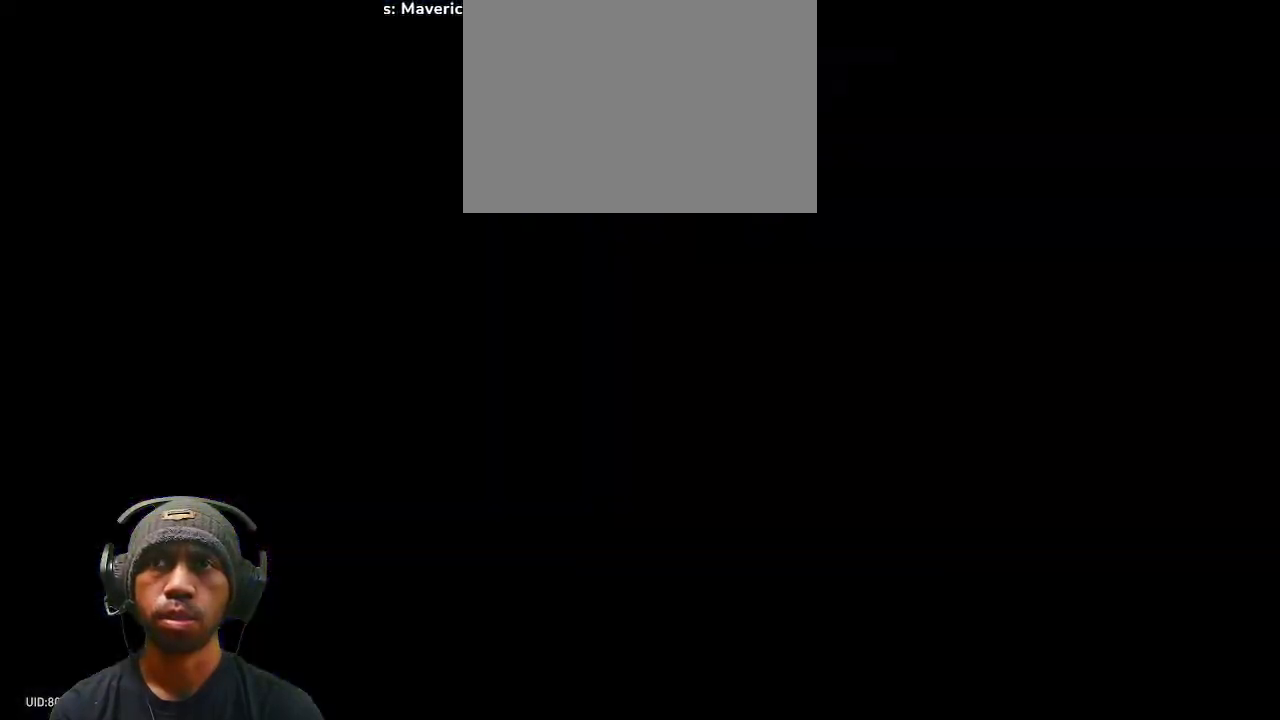
{"buttons": ["R2"], "left_stick": "center", "right_stick": "center", "events": []}
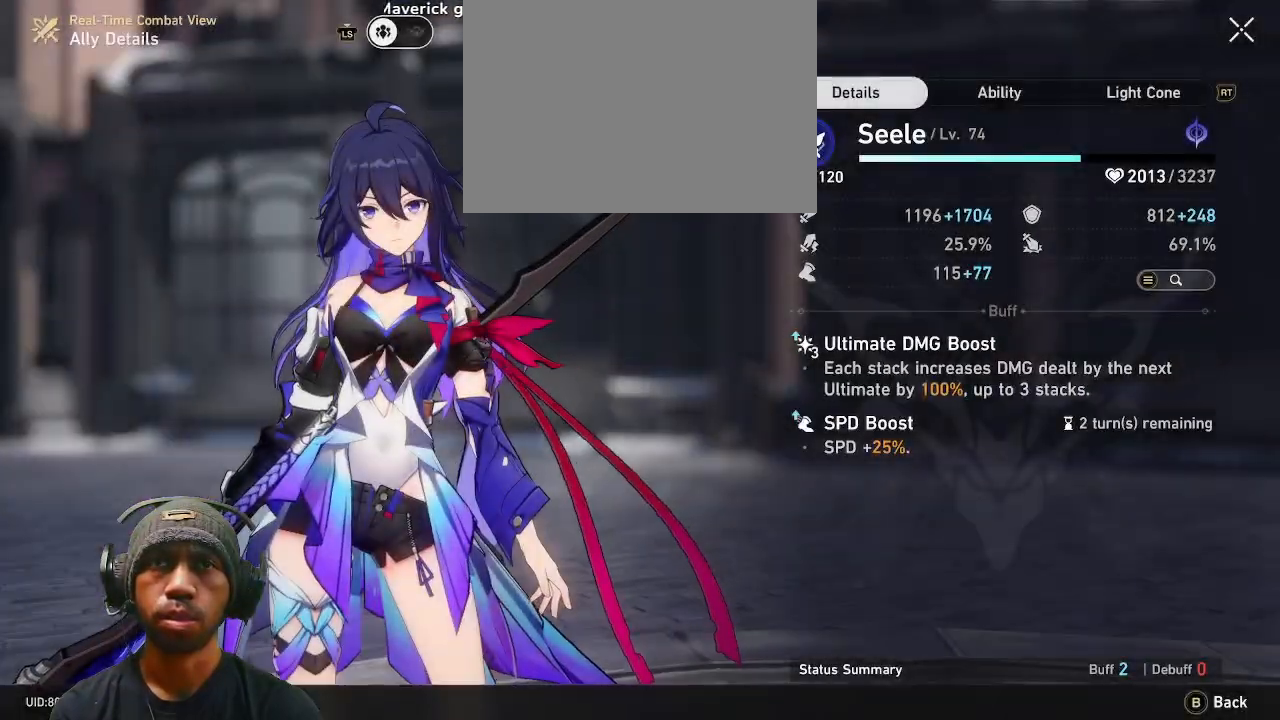
{"buttons": ["R2"], "left_stick": "center", "right_stick": "center", "events": []}
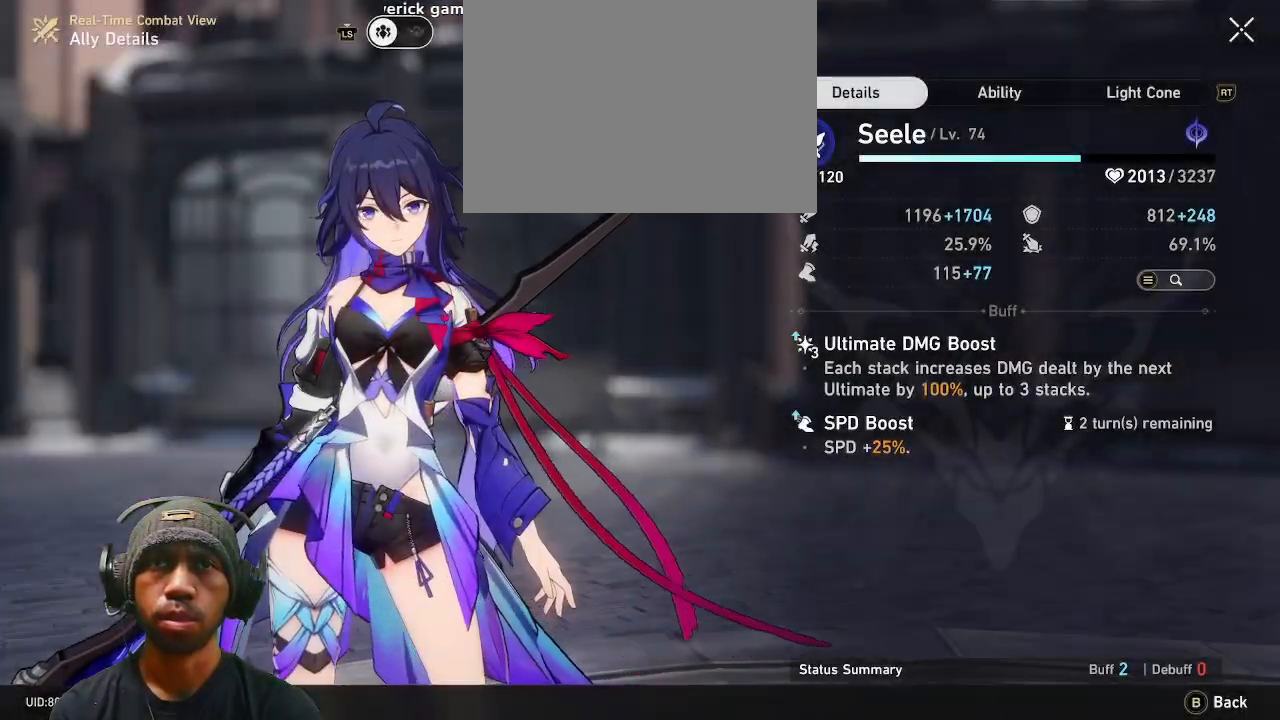
{"buttons": ["R2"], "left_stick": "center", "right_stick": "center", "events": [[200, "CIRCLE", "down"], [300, "CIRCLE", "up"]]}
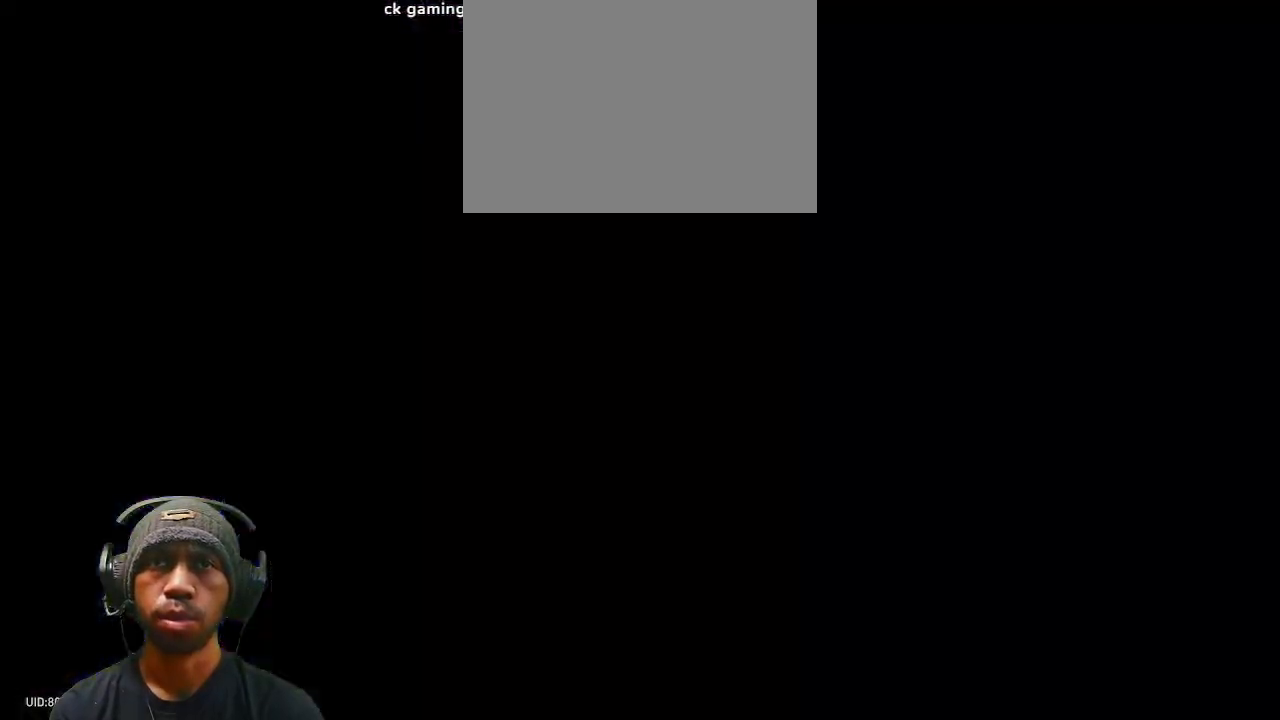
{"buttons": ["R2"], "left_stick": "center", "right_stick": "center", "events": []}
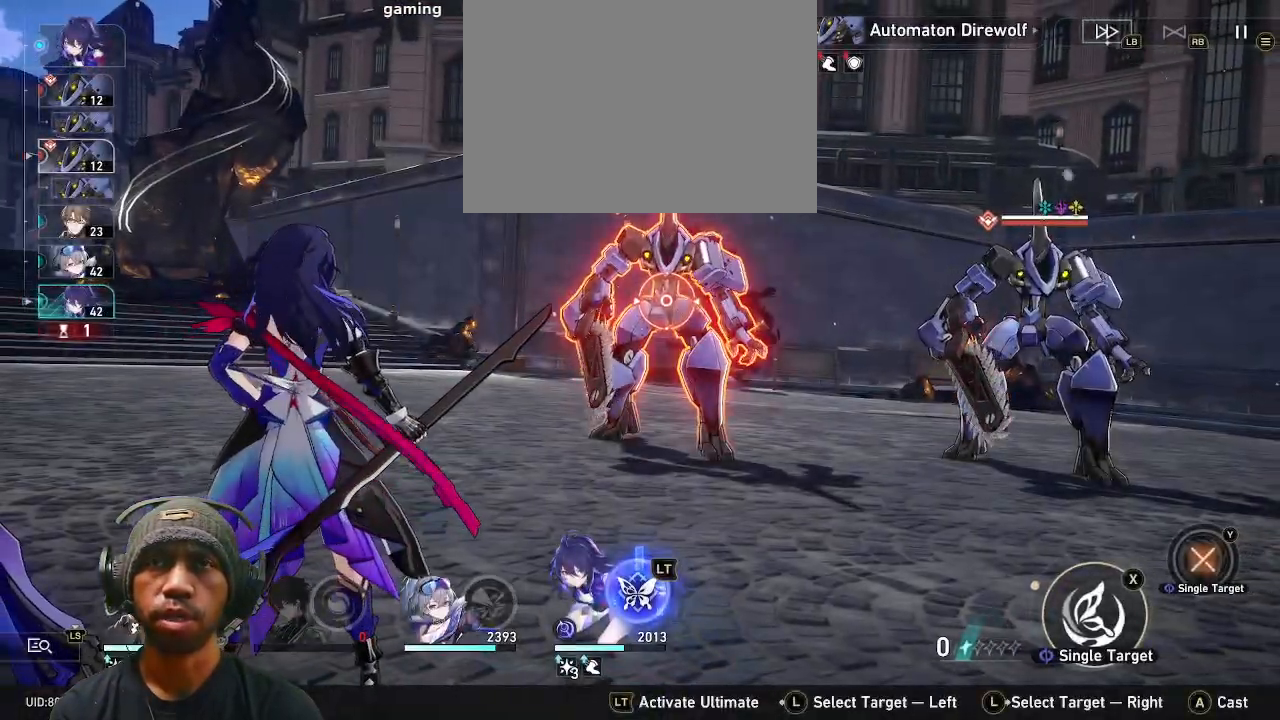
{"buttons": ["R2"], "left_stick": "center", "right_stick": "center", "events": []}
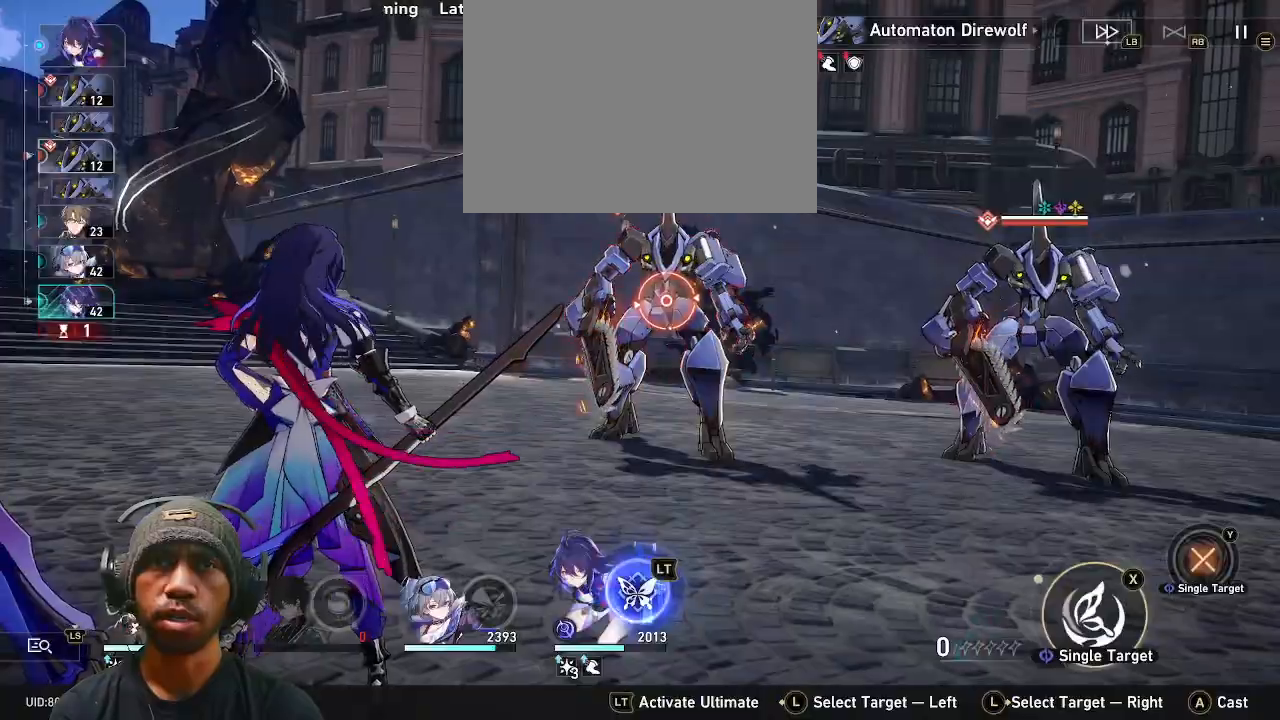
{"buttons": [], "left_stick": "center", "right_stick": "center", "events": [[200, "R2", "up"]]}
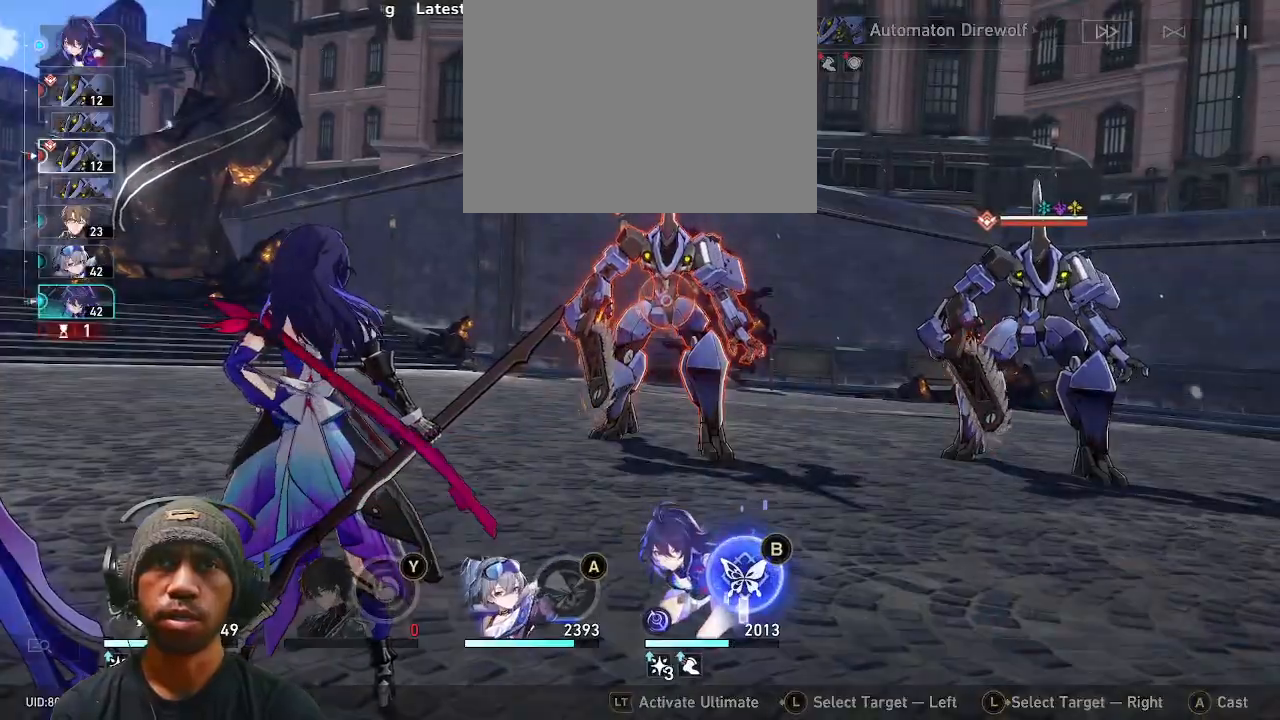
{"buttons": [], "left_stick": "center", "right_stick": "center", "events": [[283, "CIRCLE", "down"], [383, "CIRCLE", "up"]]}
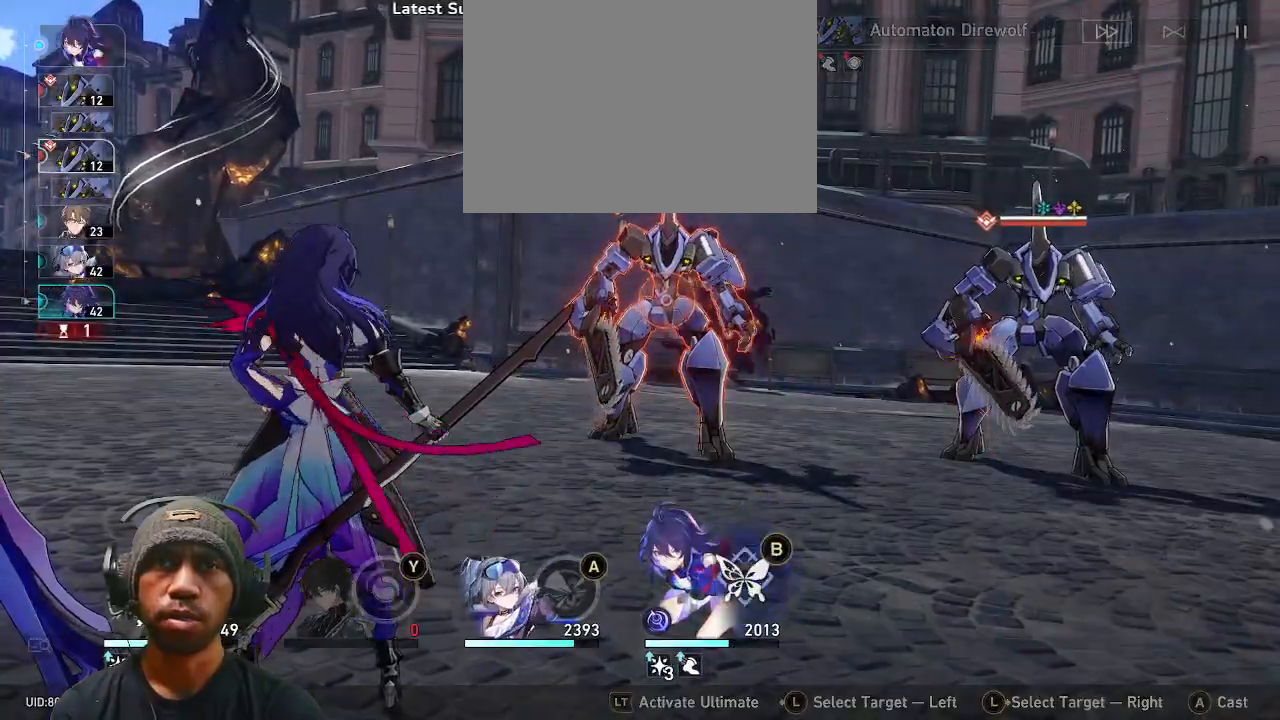
{"buttons": ["R2"], "left_stick": "center", "right_stick": "center", "events": [[117, "R2", "down"], [217, "R2", "up"], [300, "R2", "down"]]}
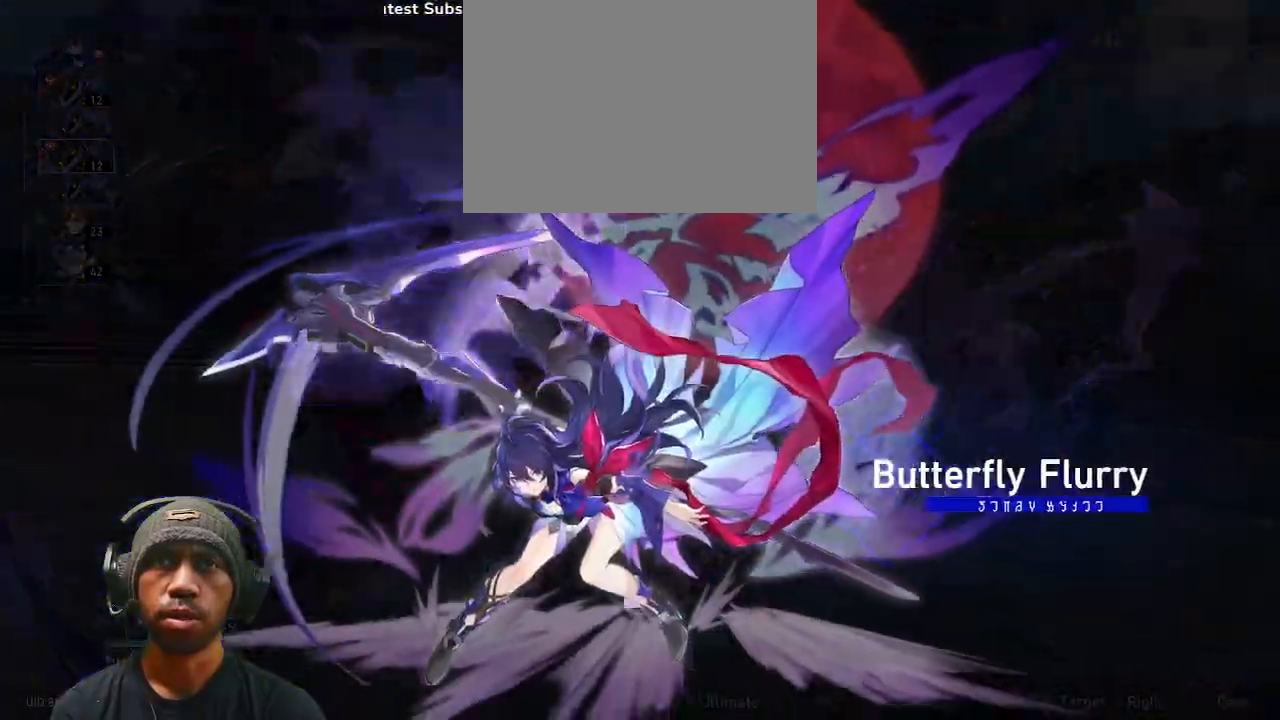
{"buttons": ["CROSS", "R2"], "left_stick": "center", "right_stick": "center", "events": [[400, "CROSS", "down"]]}
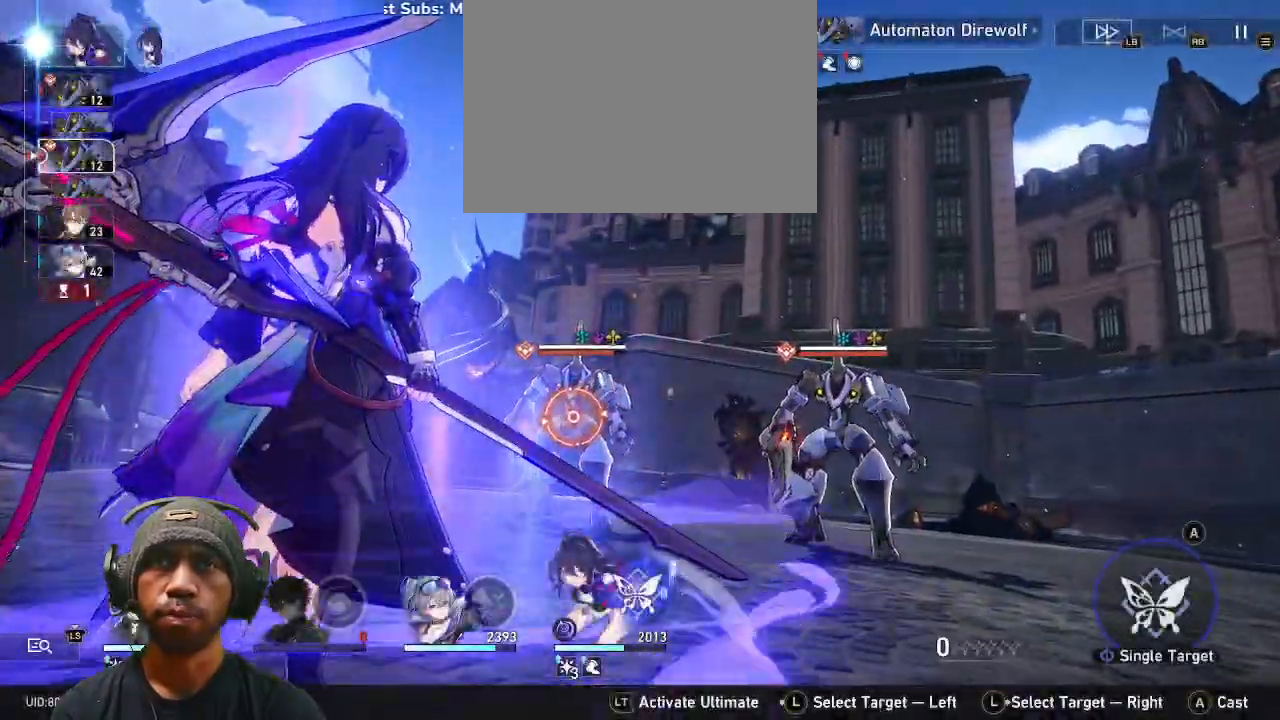
{"buttons": ["R2"], "left_stick": "center", "right_stick": "center", "events": [[17, "CROSS", "up"]]}